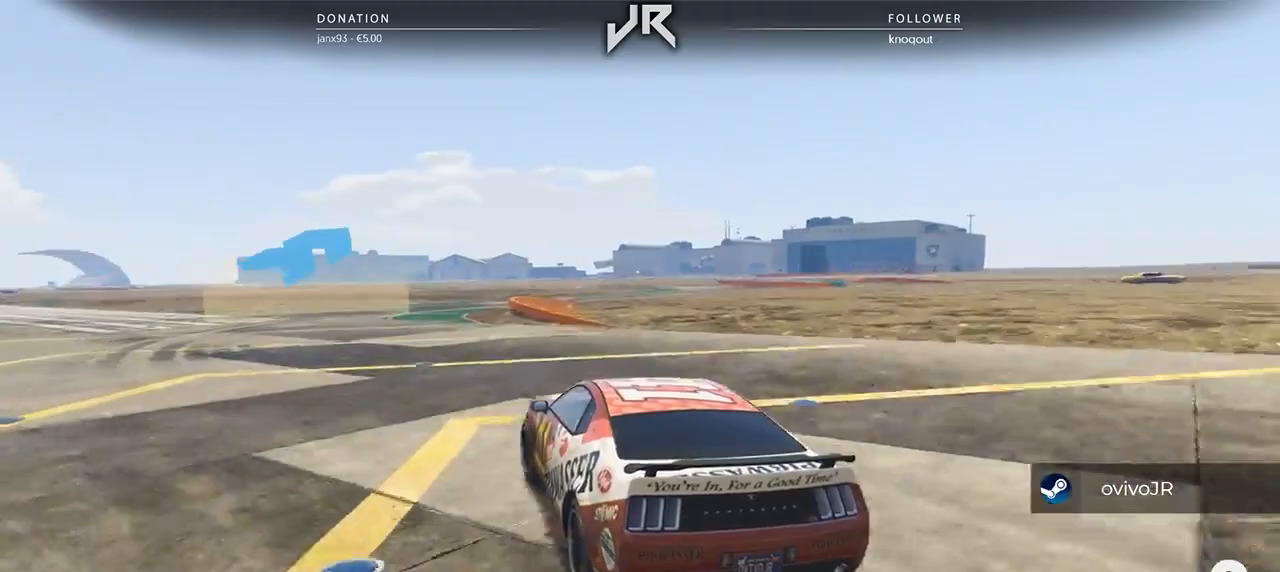
Gameplay with a controller (Xbox layout); each line is a JSON object with the inputs held at the frame after it. "events" lists button and stick changes between this image and that frame as [ms after this image, input, new state], when the widget could be followed in between. Not read: R2.
{"buttons": [], "left_stick": "right", "right_stick": "center", "events": [[83, "left_stick", "center"], [417, "left_stick", "right"]]}
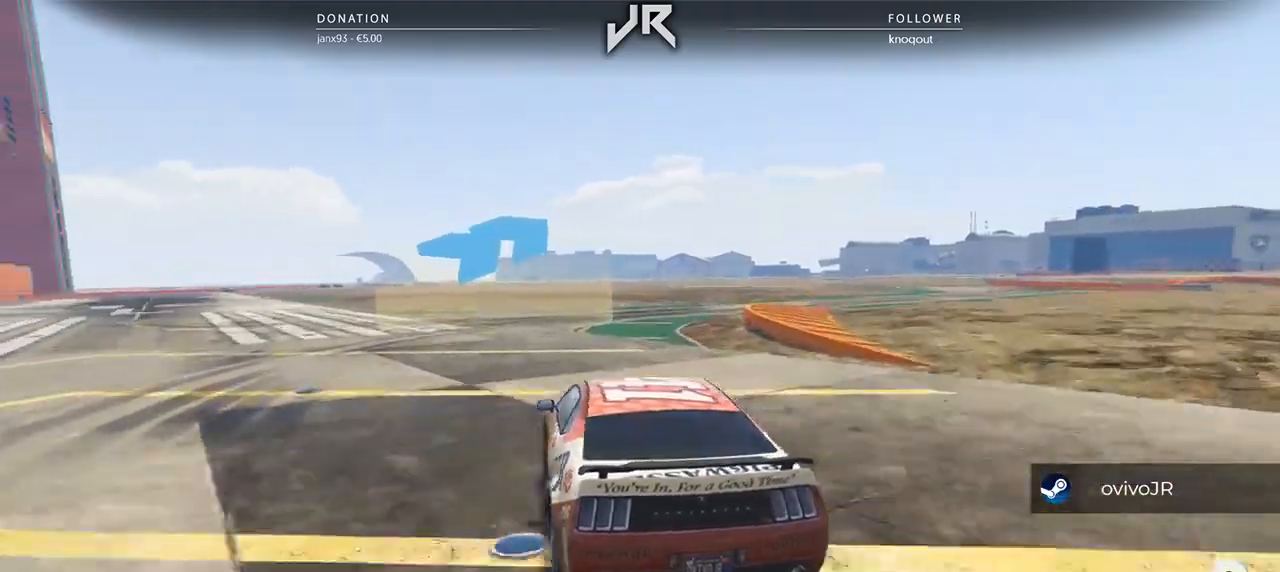
{"buttons": [], "left_stick": "center", "right_stick": "center", "events": [[229, "left_stick", "center"], [292, "left_stick", "right"], [458, "left_stick", "center"]]}
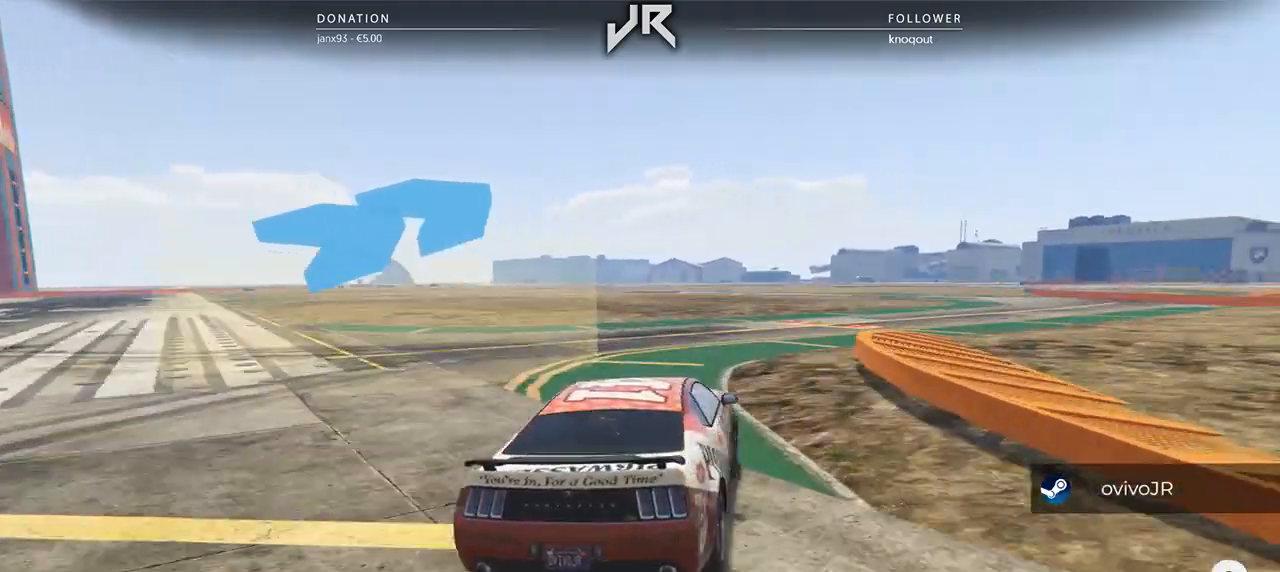
{"buttons": [], "left_stick": "center", "right_stick": "center", "events": [[42, "left_stick", "right"], [250, "left_stick", "center"], [354, "left_stick", "right"], [479, "left_stick", "center"]]}
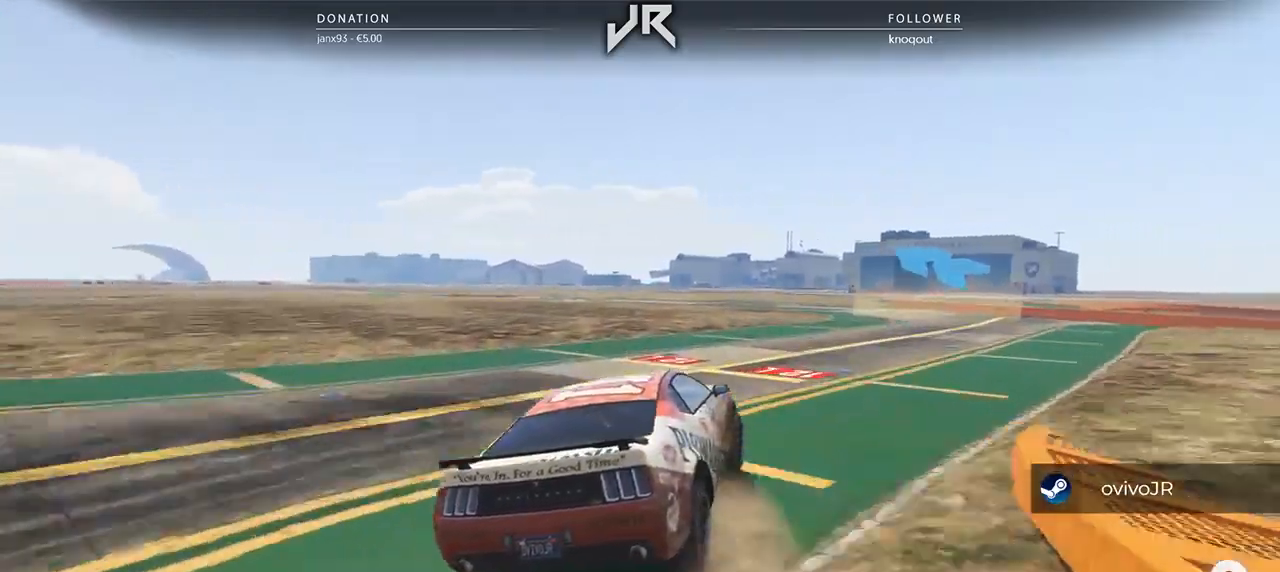
{"buttons": [], "left_stick": "center", "right_stick": "center", "events": [[104, "left_stick", "right"], [250, "left_stick", "center"], [333, "left_stick", "right"], [417, "left_stick", "center"]]}
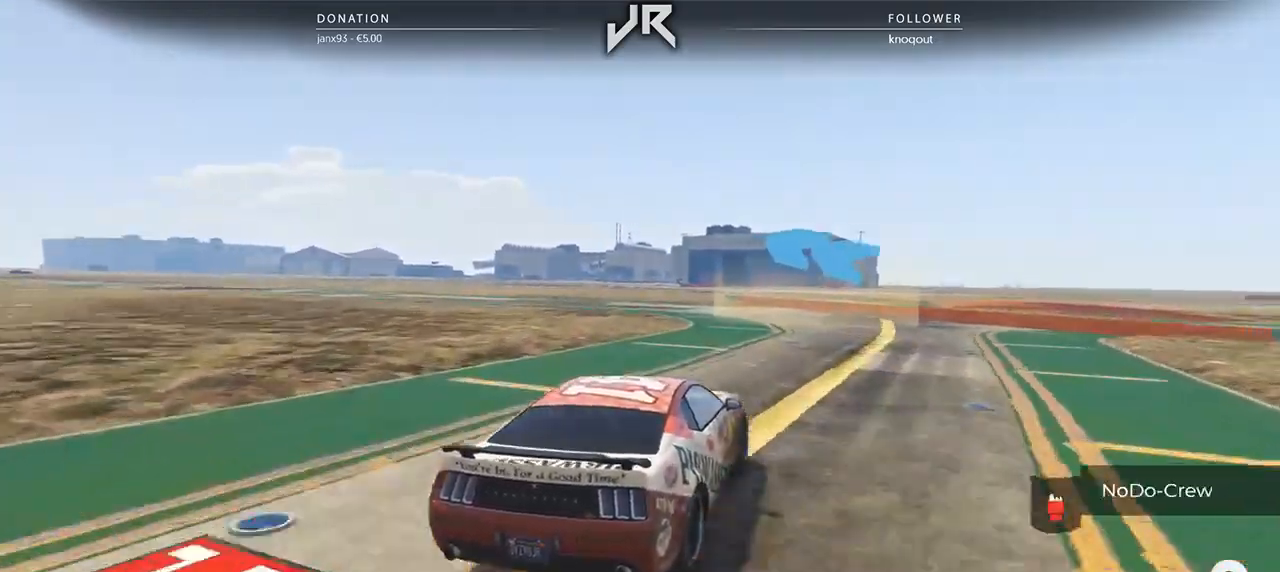
{"buttons": [], "left_stick": "left", "right_stick": "center", "events": [[62, "left_stick", "left"], [312, "left_stick", "center"], [396, "left_stick", "left"]]}
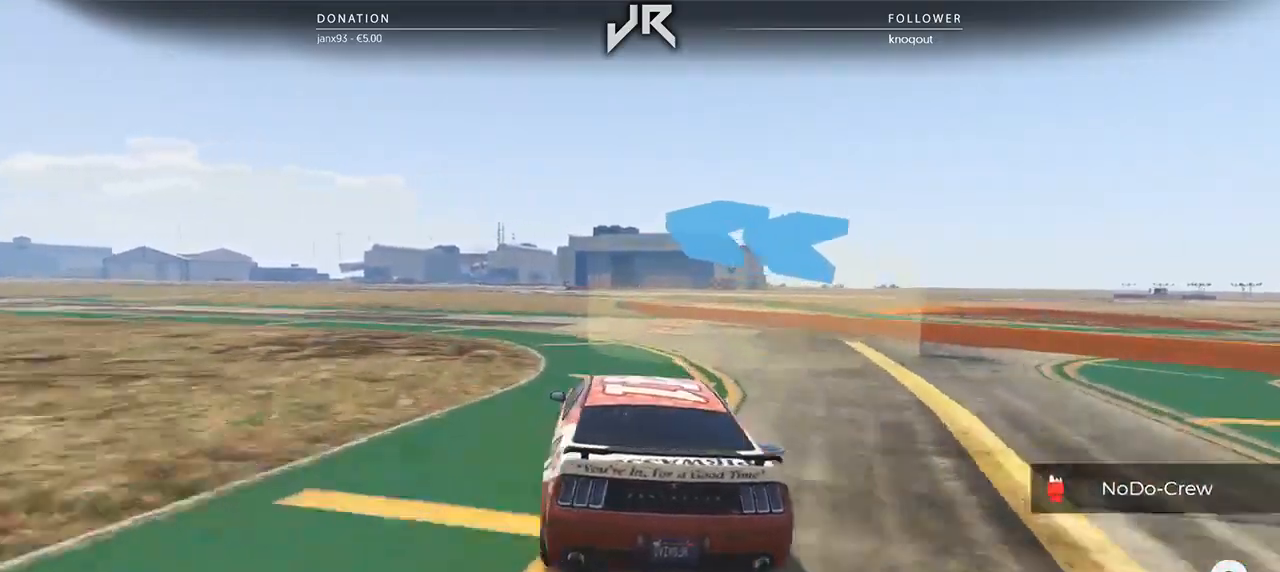
{"buttons": [], "left_stick": "left", "right_stick": "center", "events": [[42, "left_stick", "center"], [104, "left_stick", "left"], [271, "left_stick", "center"], [375, "left_stick", "left"]]}
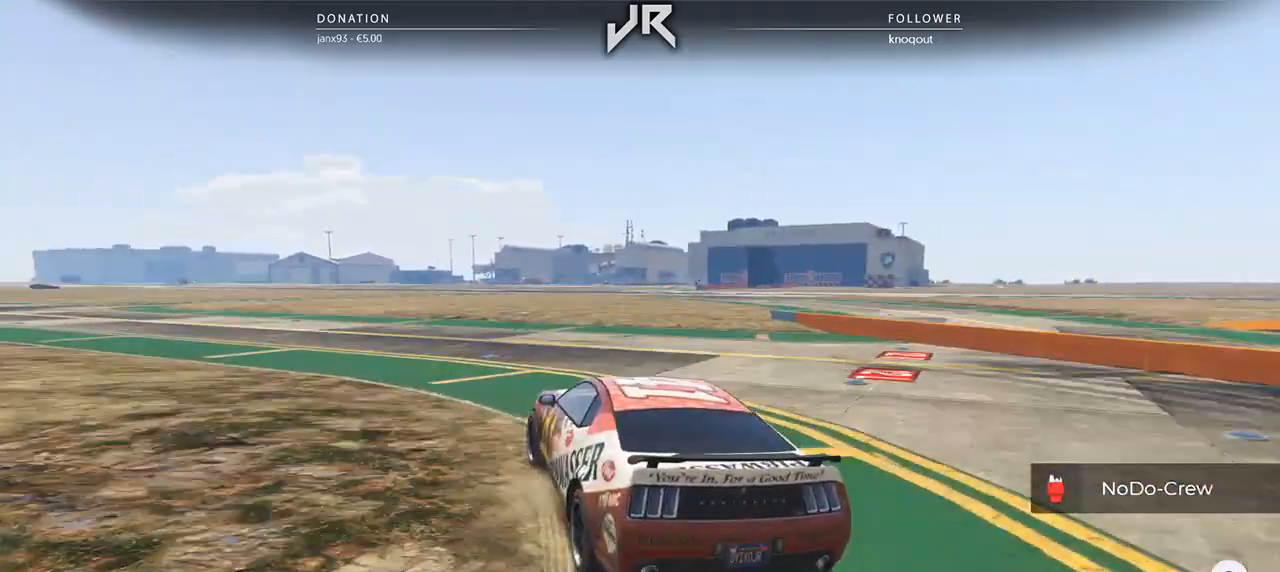
{"buttons": [], "left_stick": "down-left", "right_stick": "center", "events": [[125, "left_stick", "center"], [229, "left_stick", "left"], [396, "left_stick", "center"], [500, "left_stick", "down-left"]]}
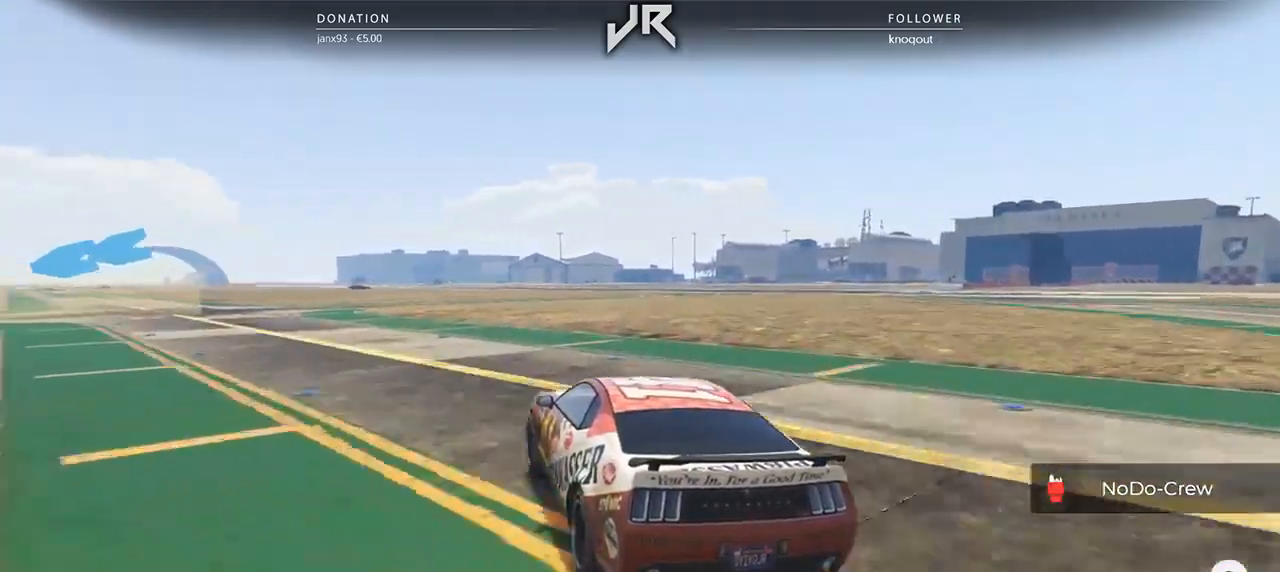
{"buttons": [], "left_stick": "left", "right_stick": "center", "events": [[250, "left_stick", "center"], [396, "left_stick", "left"]]}
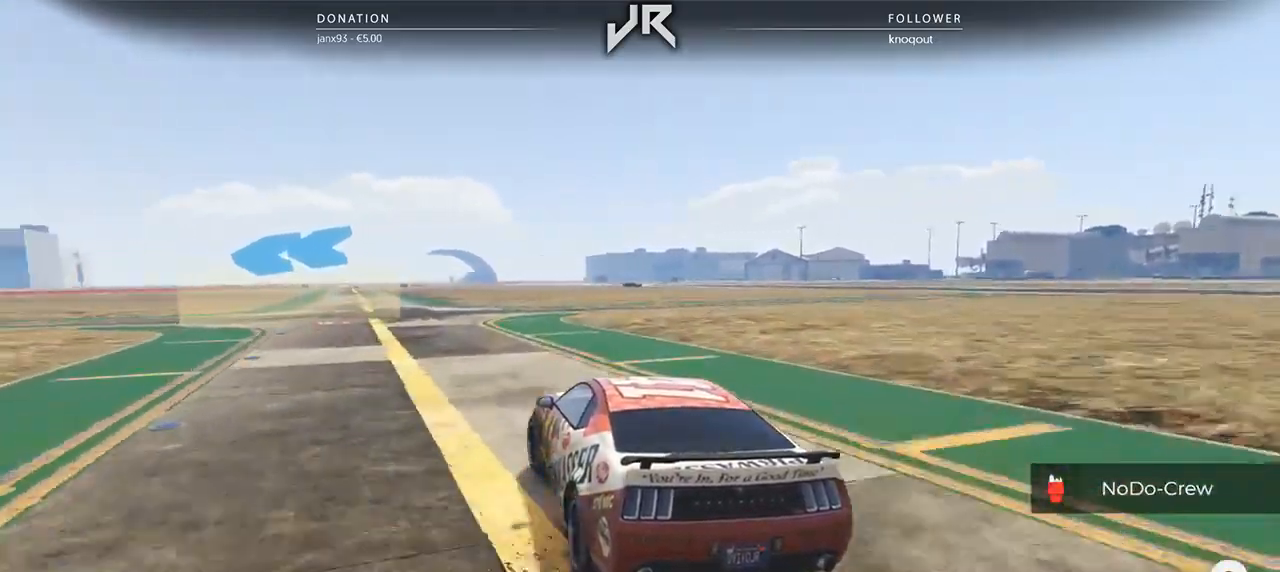
{"buttons": [], "left_stick": "left", "right_stick": "center", "events": [[250, "left_stick", "center"], [375, "left_stick", "left"]]}
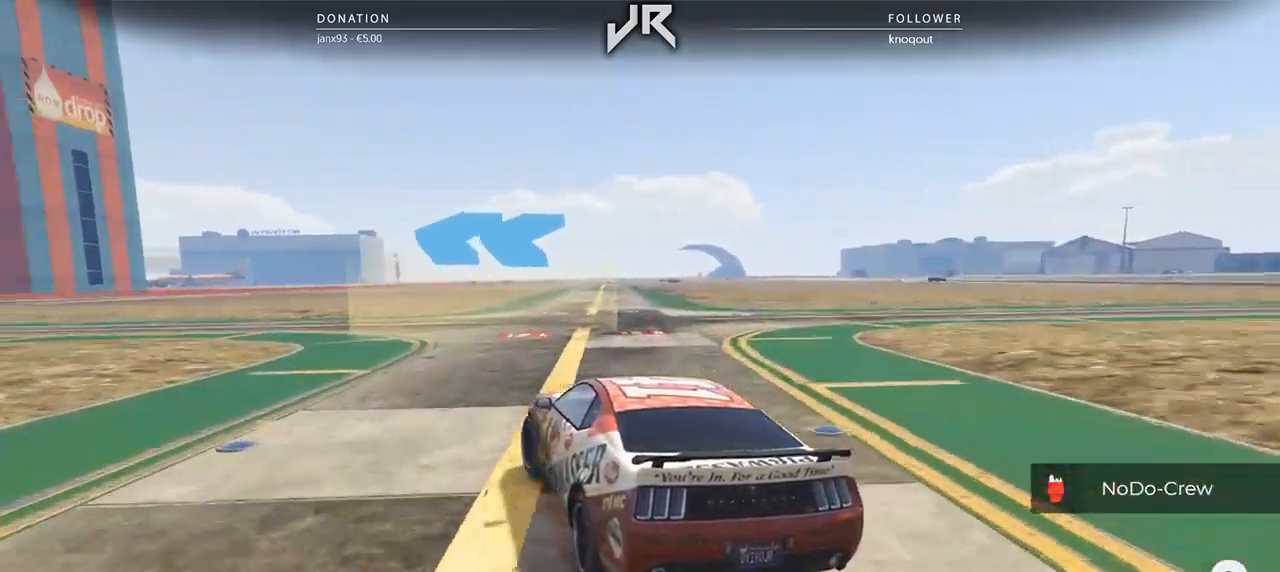
{"buttons": [], "left_stick": "center", "right_stick": "center", "events": [[83, "left_stick", "center"], [188, "left_stick", "left"], [500, "left_stick", "center"]]}
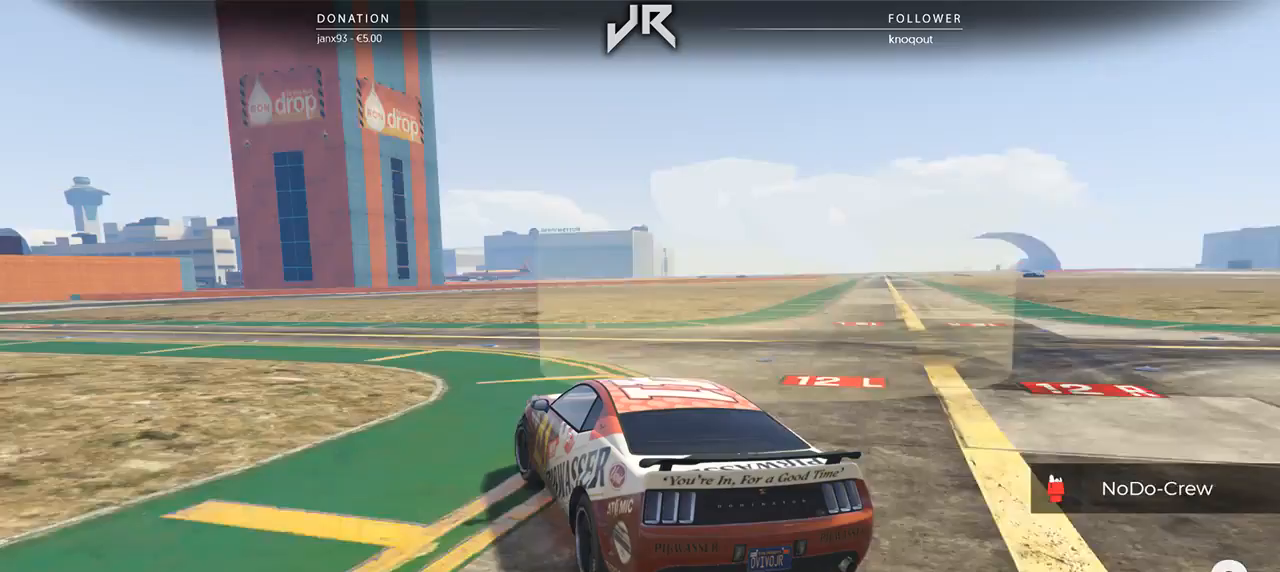
{"buttons": [], "left_stick": "left", "right_stick": "center", "events": [[104, "left_stick", "down-left"], [312, "left_stick", "center"], [396, "left_stick", "left"]]}
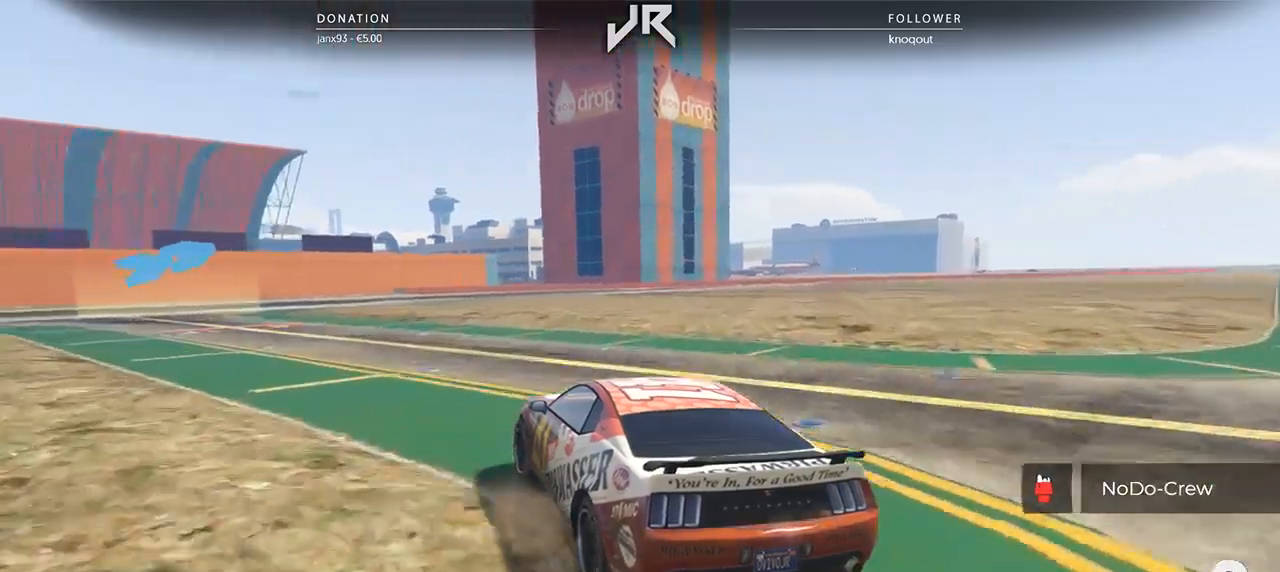
{"buttons": [], "left_stick": "center", "right_stick": "center", "events": [[42, "left_stick", "center"], [167, "left_stick", "down-left"], [271, "left_stick", "center"], [375, "left_stick", "down-left"], [438, "left_stick", "center"]]}
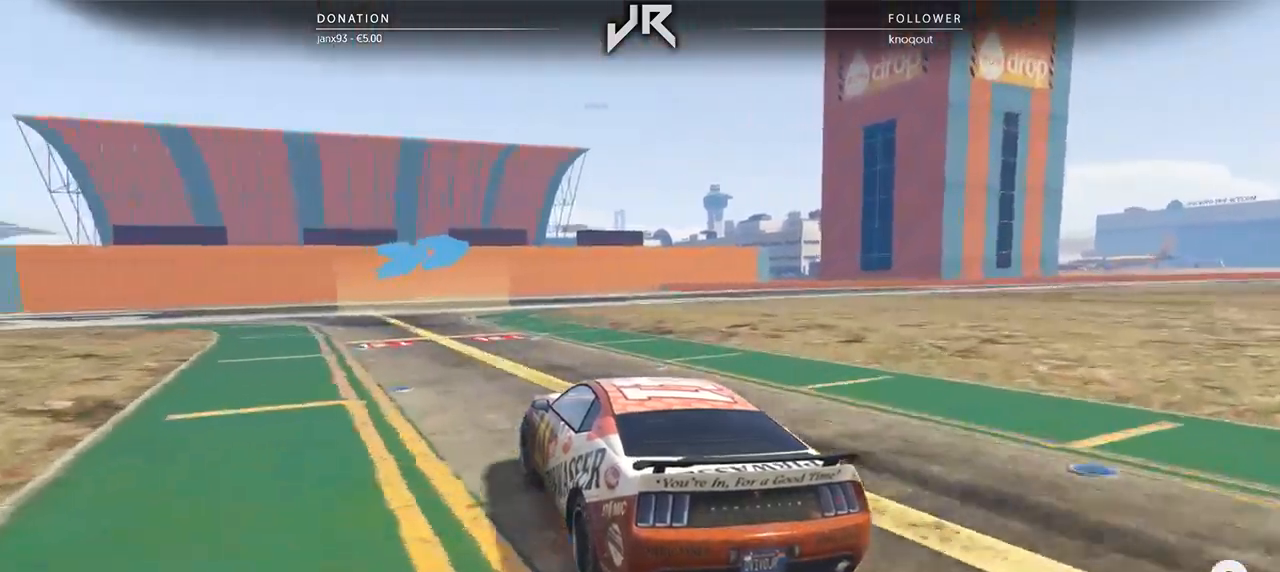
{"buttons": [], "left_stick": "center", "right_stick": "center", "events": [[271, "left_stick", "right"], [500, "left_stick", "center"]]}
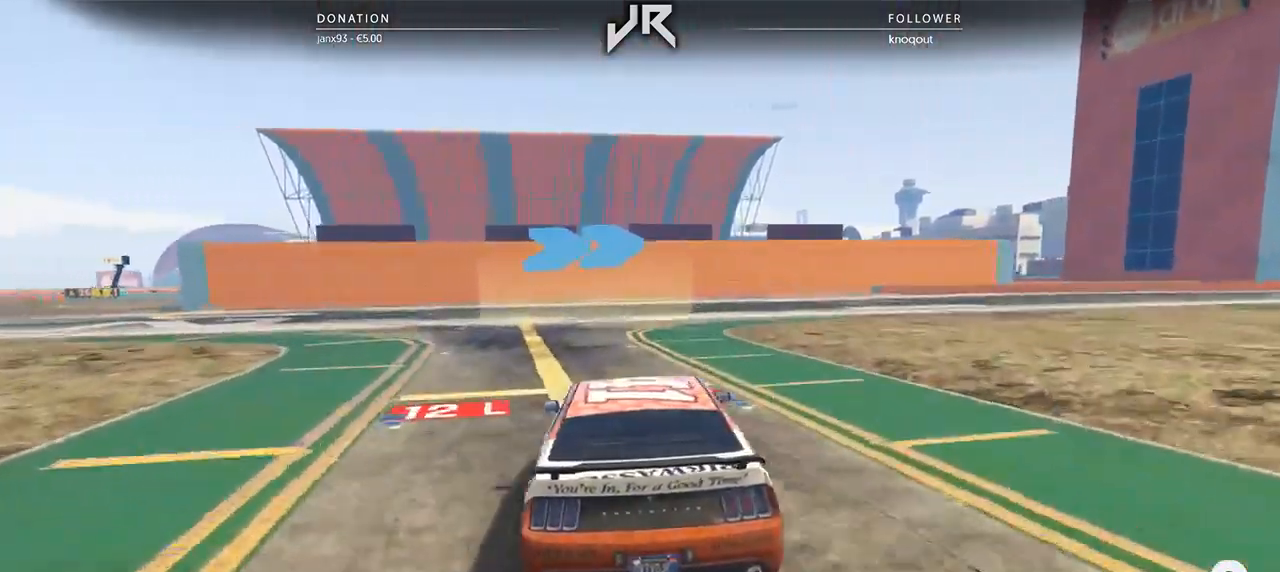
{"buttons": [], "left_stick": "right", "right_stick": "center", "events": [[62, "left_stick", "right"], [292, "left_stick", "center"], [396, "left_stick", "right"]]}
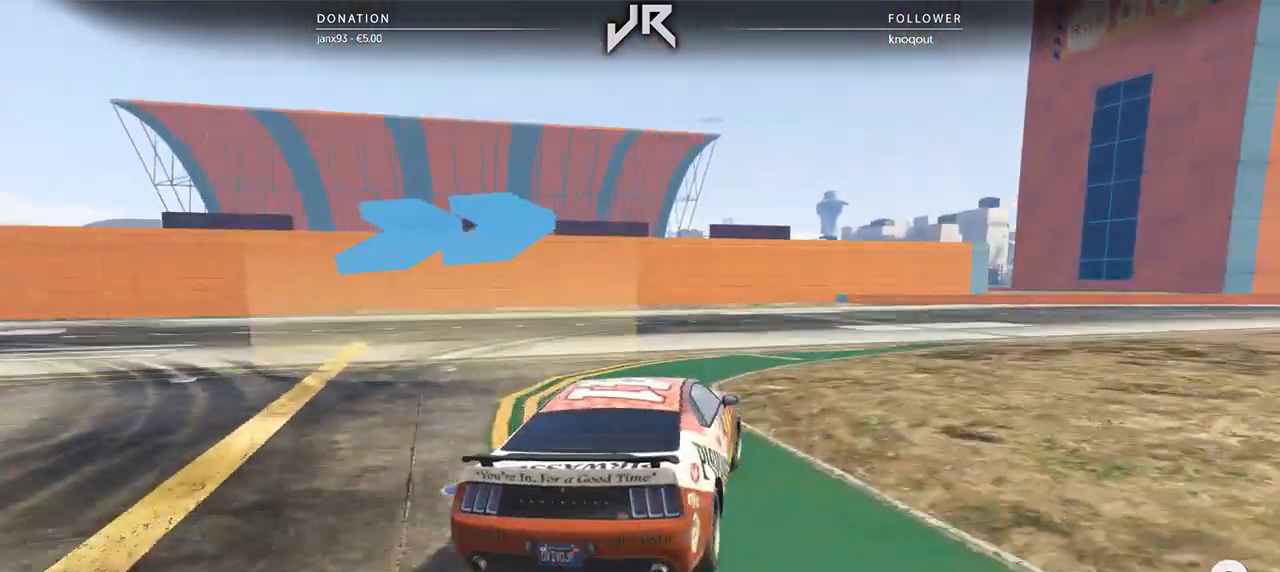
{"buttons": [], "left_stick": "center", "right_stick": "center", "events": [[21, "left_stick", "center"], [83, "left_stick", "right"], [250, "left_stick", "center"], [354, "left_stick", "right"], [479, "left_stick", "center"]]}
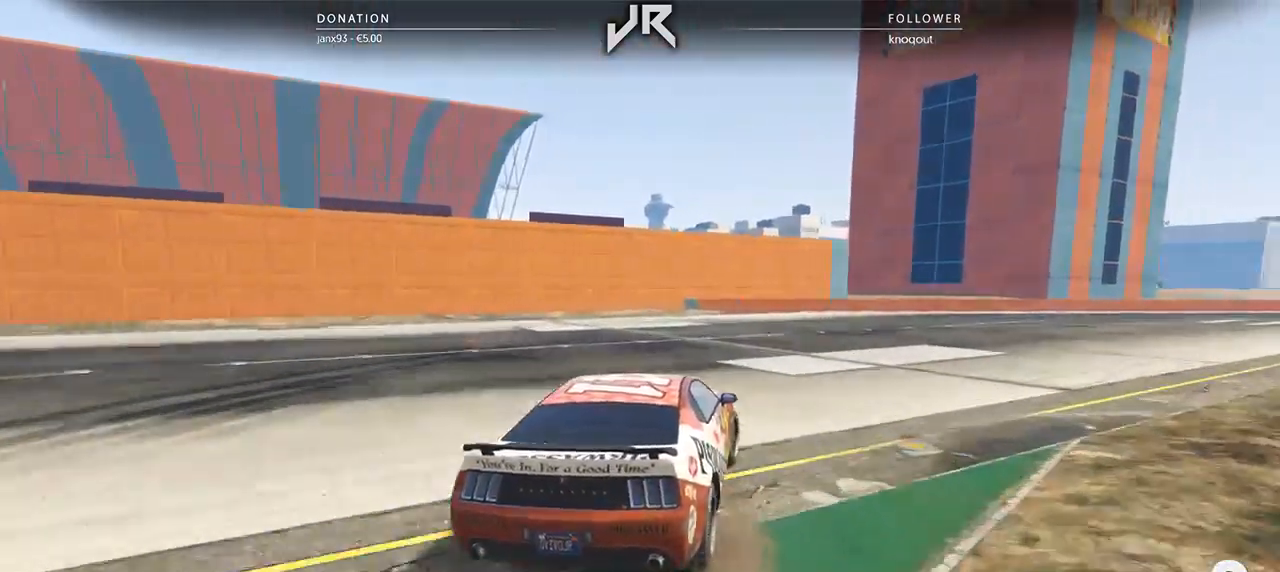
{"buttons": [], "left_stick": "center", "right_stick": "center", "events": [[42, "left_stick", "right"], [208, "left_stick", "center"], [312, "left_stick", "right"], [417, "left_stick", "center"]]}
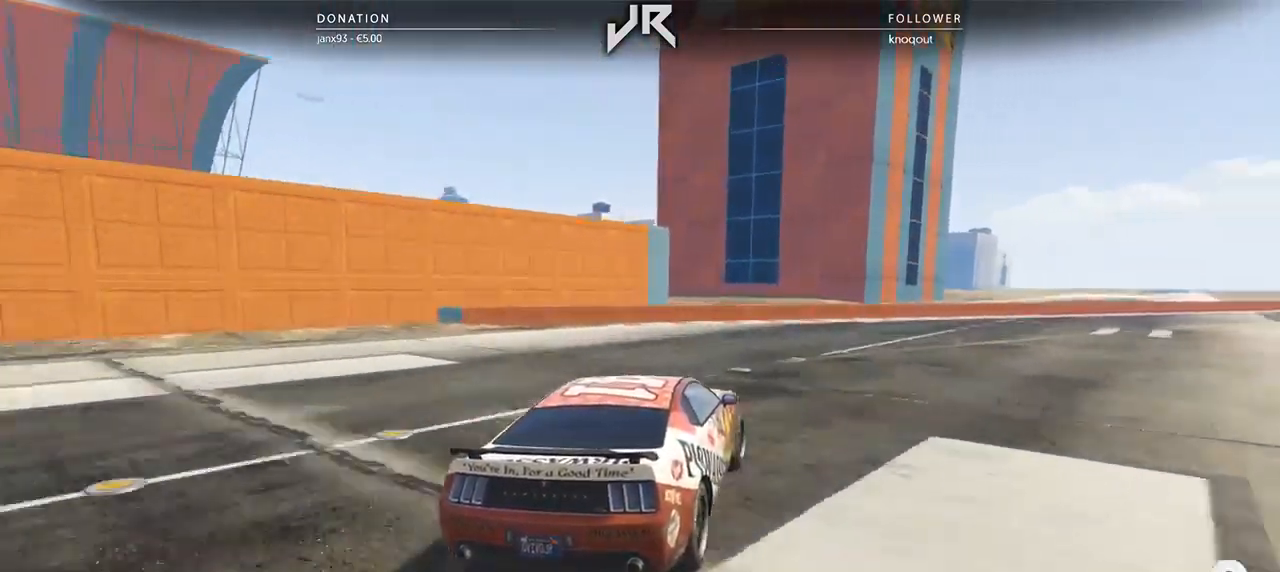
{"buttons": [], "left_stick": "center", "right_stick": "center", "events": [[42, "left_stick", "right"], [188, "left_stick", "center"], [271, "left_stick", "right"], [417, "left_stick", "center"]]}
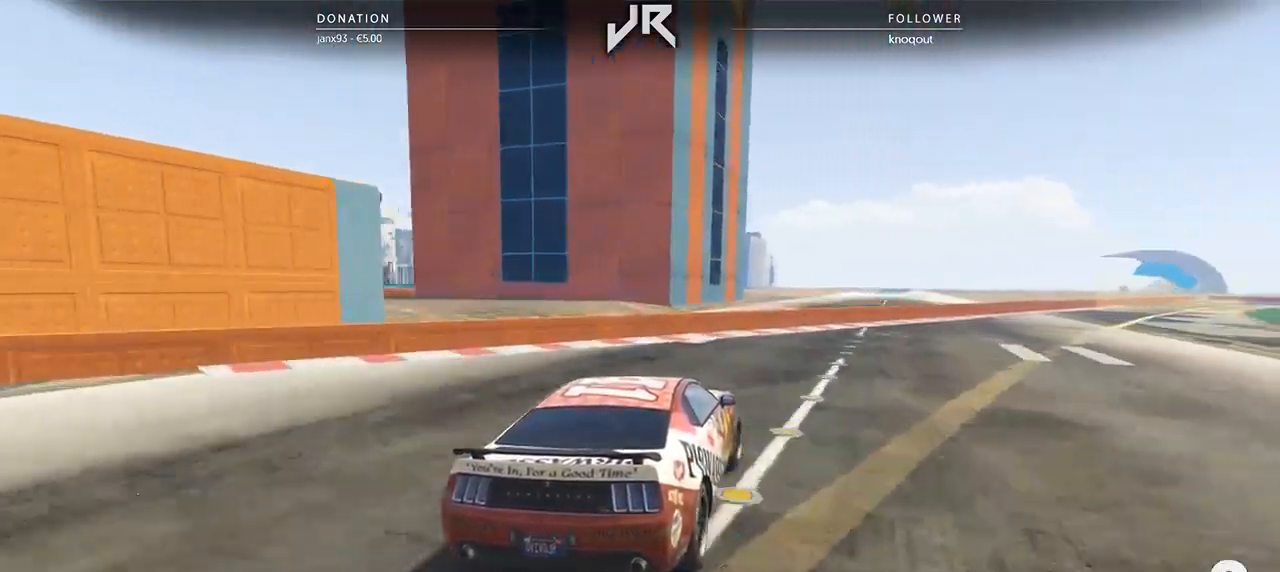
{"buttons": [], "left_stick": "center", "right_stick": "center", "events": [[42, "left_stick", "right"], [167, "left_stick", "center"], [333, "left_stick", "right"], [438, "left_stick", "center"]]}
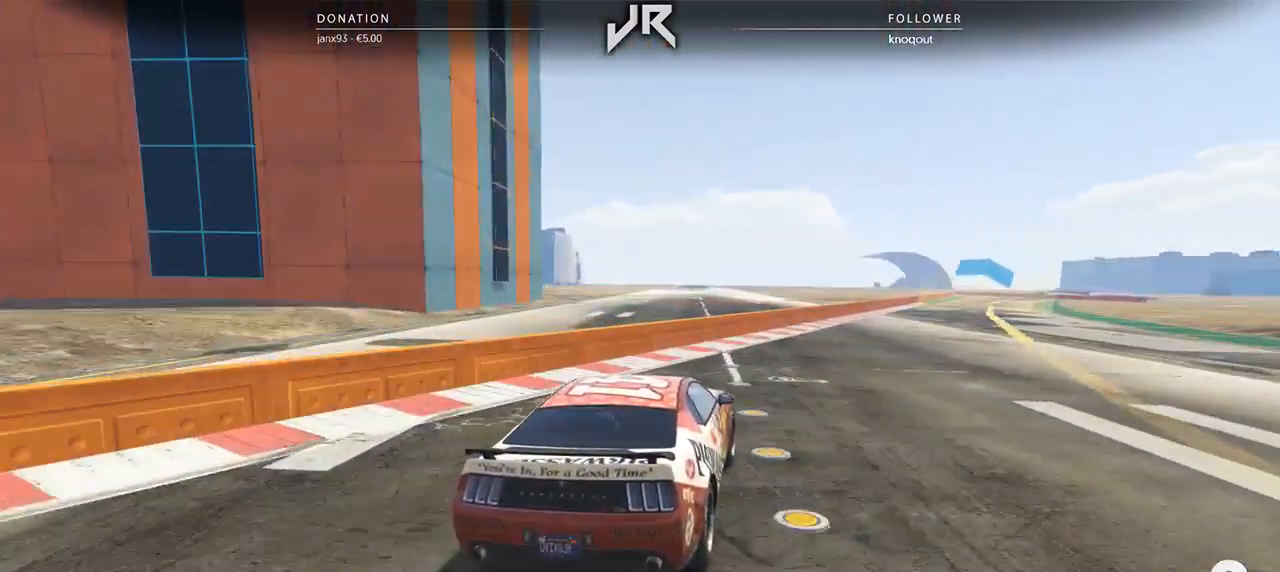
{"buttons": [], "left_stick": "center", "right_stick": "center", "events": [[42, "left_stick", "right"], [167, "left_stick", "center"]]}
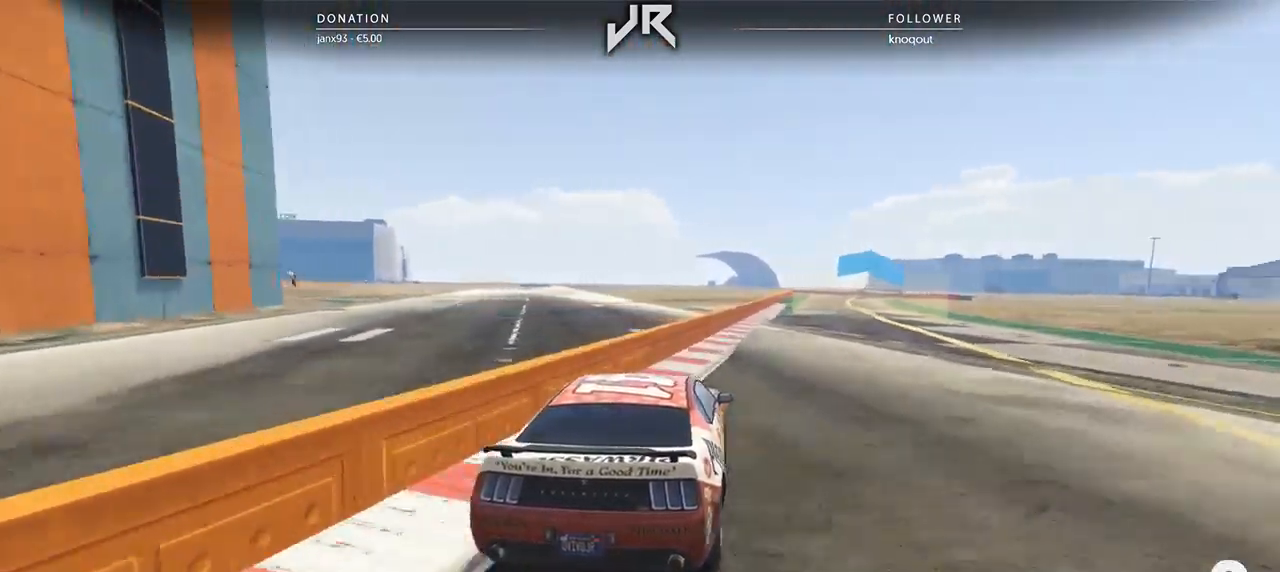
{"buttons": [], "left_stick": "center", "right_stick": "center", "events": [[188, "left_stick", "right"], [333, "left_stick", "center"]]}
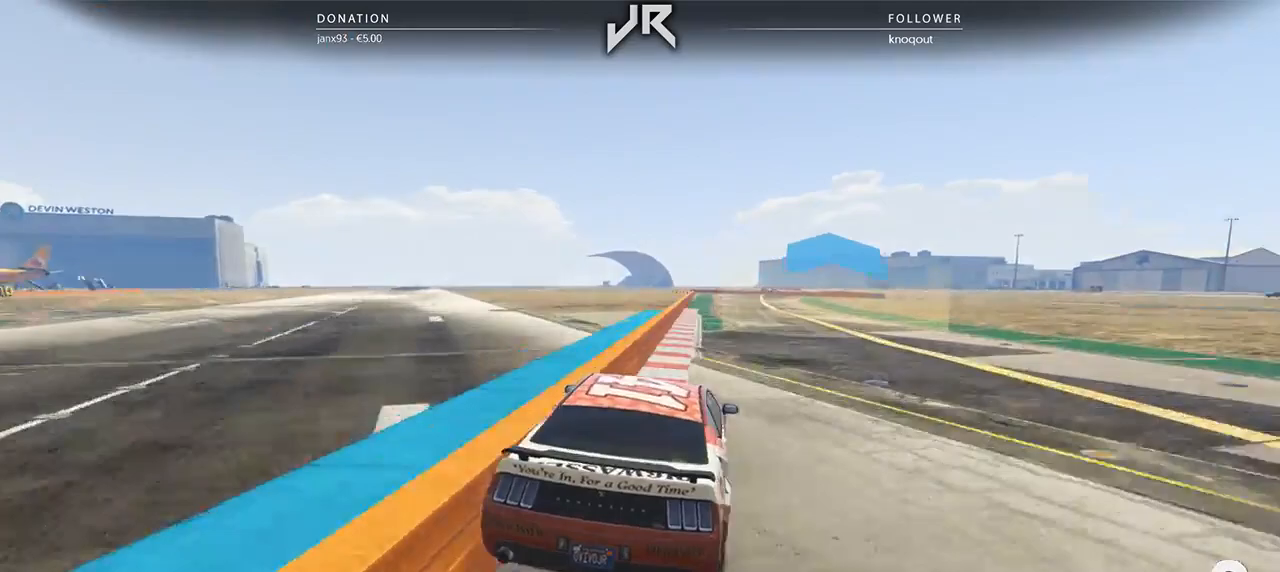
{"buttons": [], "left_stick": "center", "right_stick": "center", "events": [[42, "left_stick", "right"], [125, "left_stick", "center"]]}
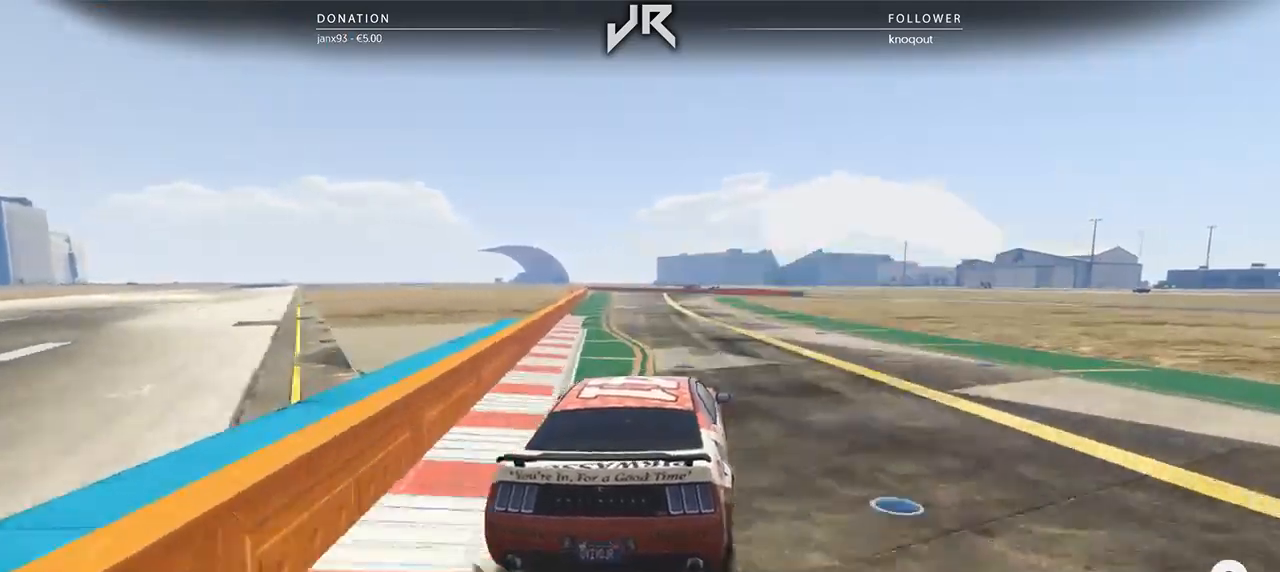
{"buttons": [], "left_stick": "center", "right_stick": "center", "events": [[21, "left_stick", "up-right"], [83, "left_stick", "center"], [292, "left_stick", "right"], [354, "left_stick", "center"]]}
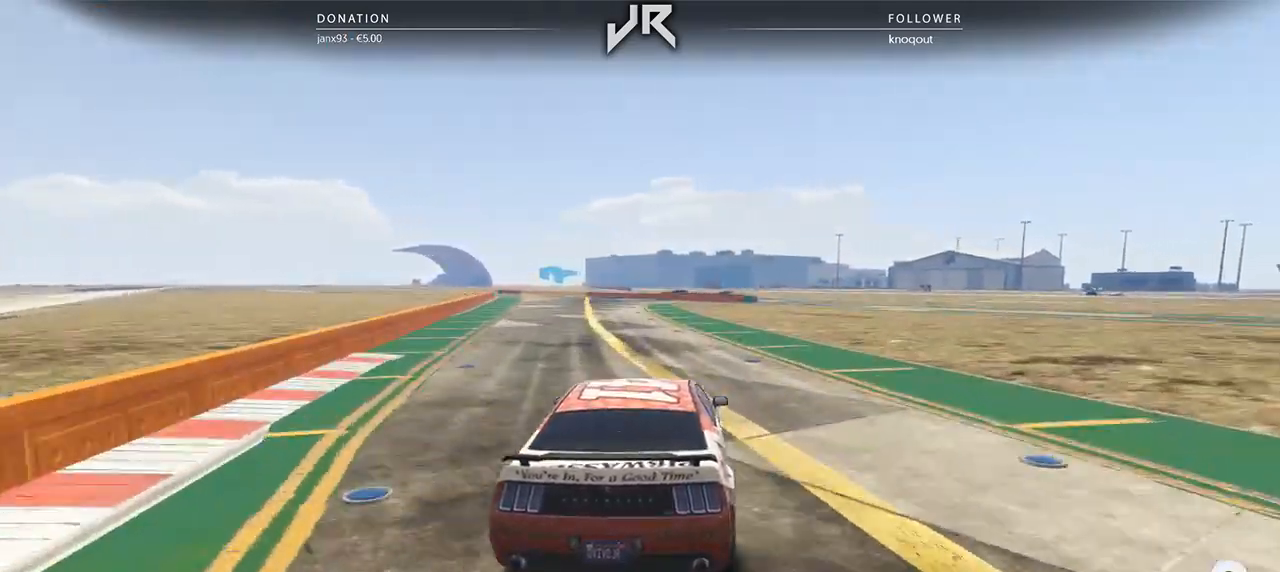
{"buttons": [], "left_stick": "left", "right_stick": "center", "events": [[250, "left_stick", "left"], [375, "left_stick", "center"], [500, "left_stick", "left"]]}
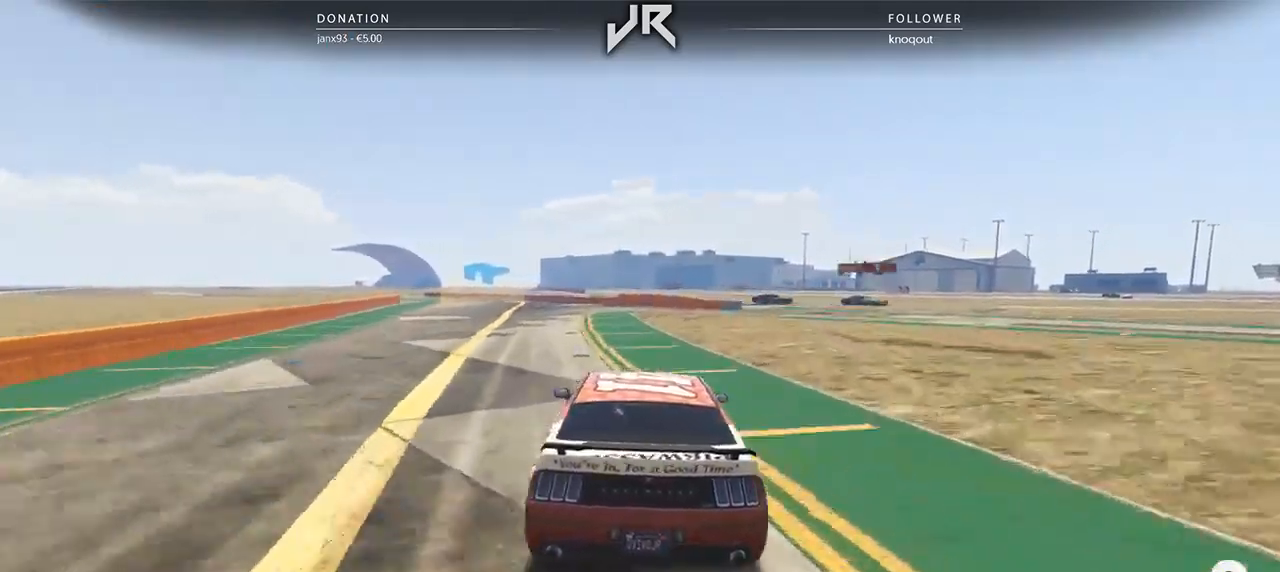
{"buttons": [], "left_stick": "center", "right_stick": "center", "events": [[146, "left_stick", "center"], [375, "left_stick", "down-left"], [479, "left_stick", "center"]]}
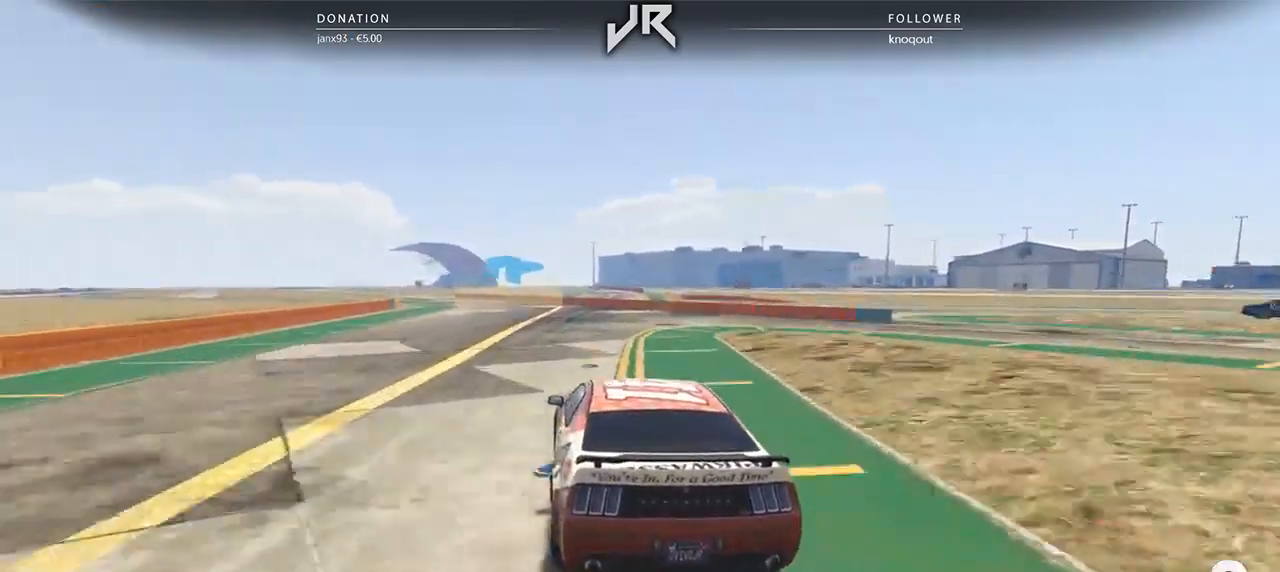
{"buttons": [], "left_stick": "left", "right_stick": "center", "events": [[146, "left_stick", "down-left"], [229, "left_stick", "center"], [396, "left_stick", "left"]]}
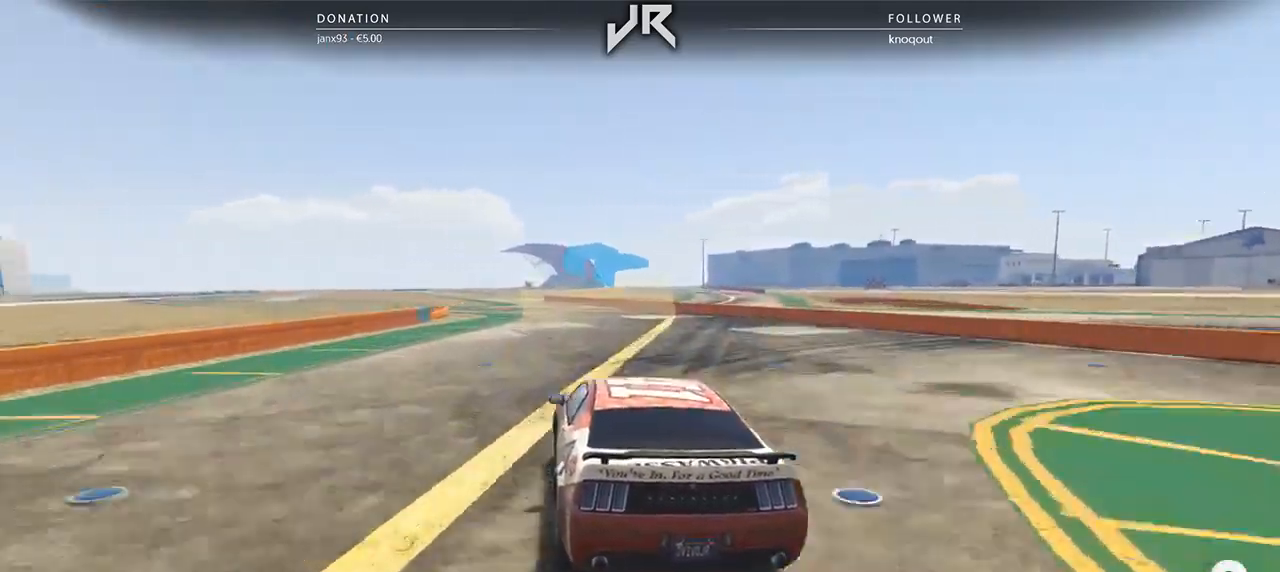
{"buttons": [], "left_stick": "left", "right_stick": "center", "events": [[42, "left_stick", "center"], [167, "left_stick", "left"], [271, "left_stick", "center"], [438, "left_stick", "left"]]}
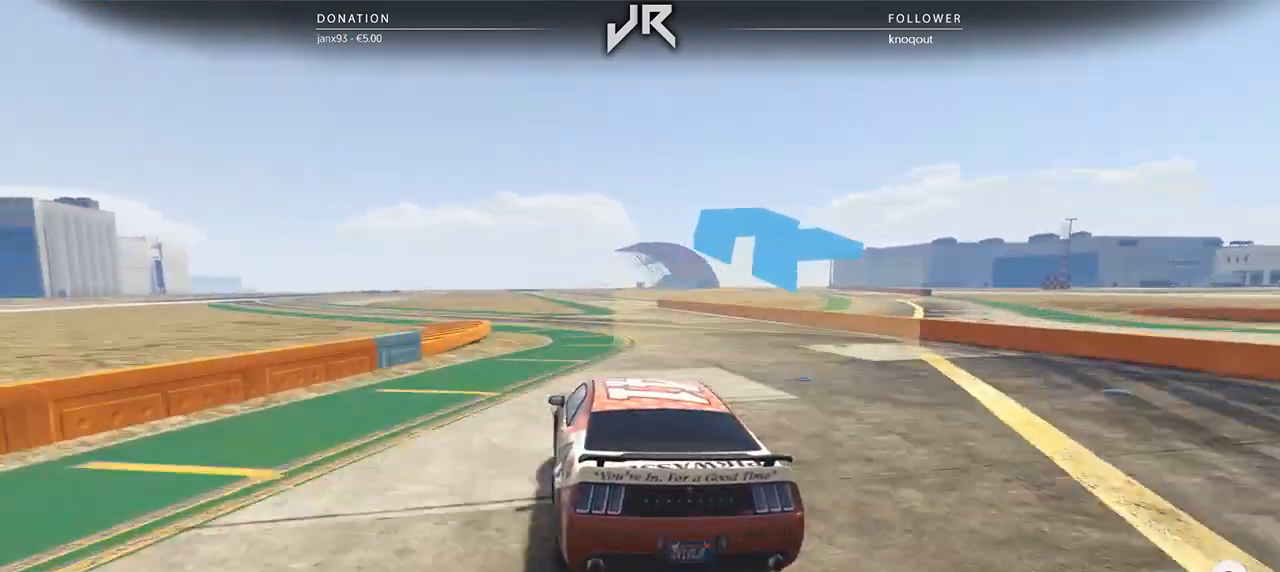
{"buttons": [], "left_stick": "down-left", "right_stick": "center", "events": [[21, "left_stick", "center"], [125, "left_stick", "left"], [250, "left_stick", "center"], [396, "left_stick", "down-left"]]}
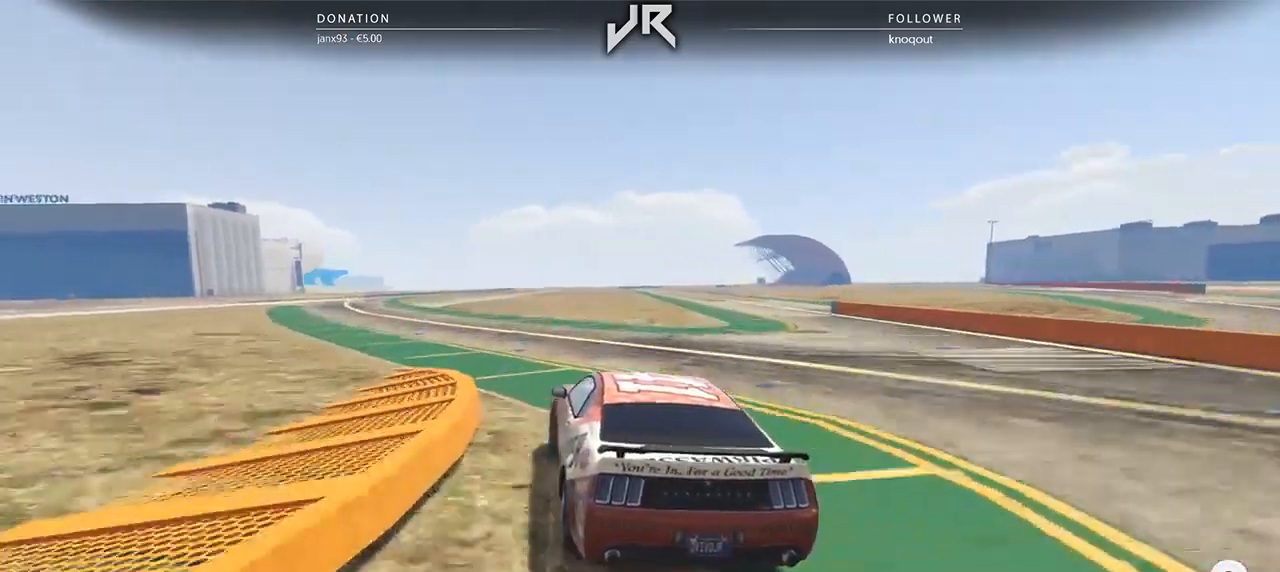
{"buttons": [], "left_stick": "down-left", "right_stick": "center", "events": [[21, "left_stick", "center"], [229, "left_stick", "left"], [354, "left_stick", "center"], [458, "left_stick", "down-left"]]}
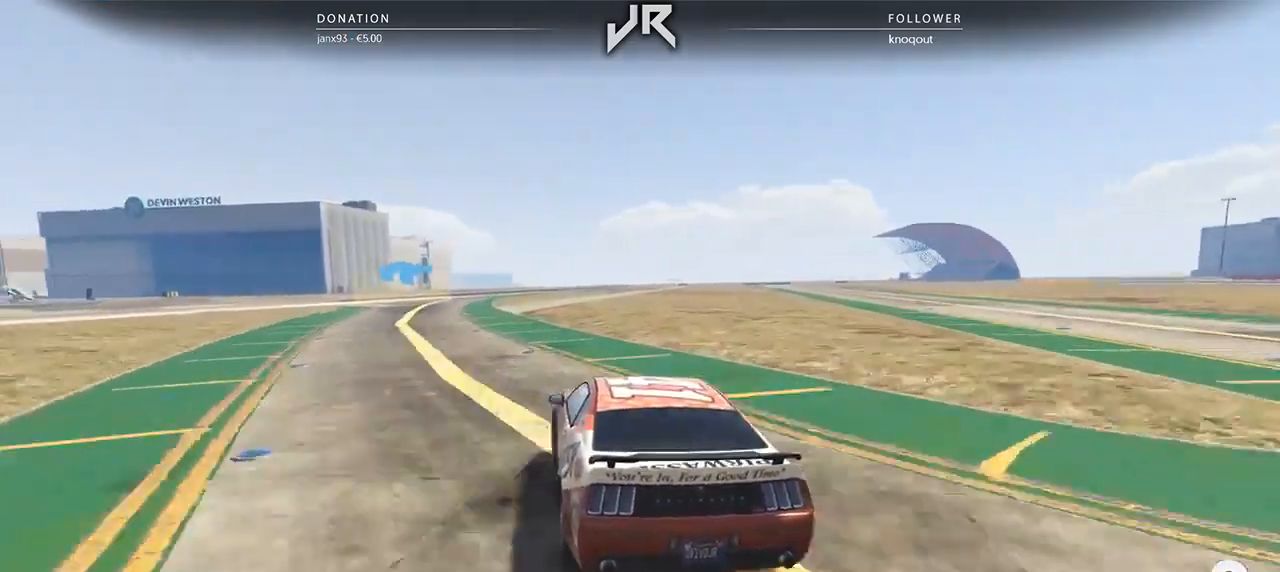
{"buttons": [], "left_stick": "center", "right_stick": "center", "events": [[42, "left_stick", "center"], [250, "left_stick", "left"], [417, "left_stick", "center"]]}